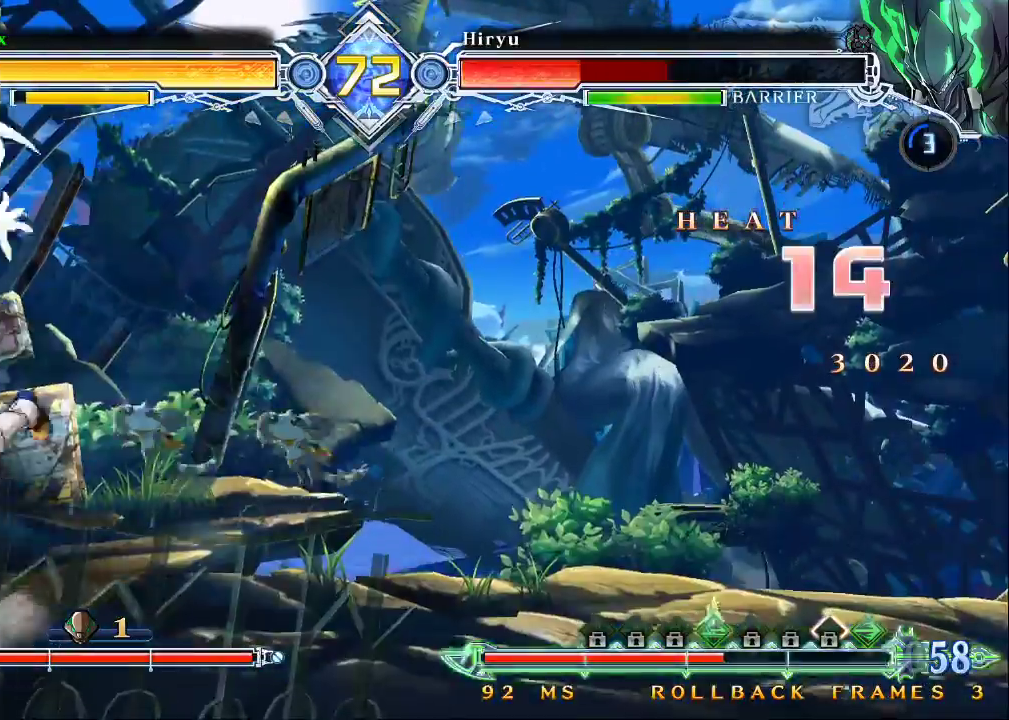
Gameplay with a controller (arcade stick); each line is a JSON object with the inputs held at the frame after it (dt_ms = milliseconds from this image to that frame). "events" lists button and stick changes between this image and that frame as [ms after this image, input, new state], when the widget could be followed in between. Not read: L3 R3.
{"dt_ms": 500, "buttons": [], "left_stick": "center", "events": [[133, "left_stick", "left"], [233, "left_stick", "center"], [333, "CIRCLE", "down"], [433, "CIRCLE", "up"]]}
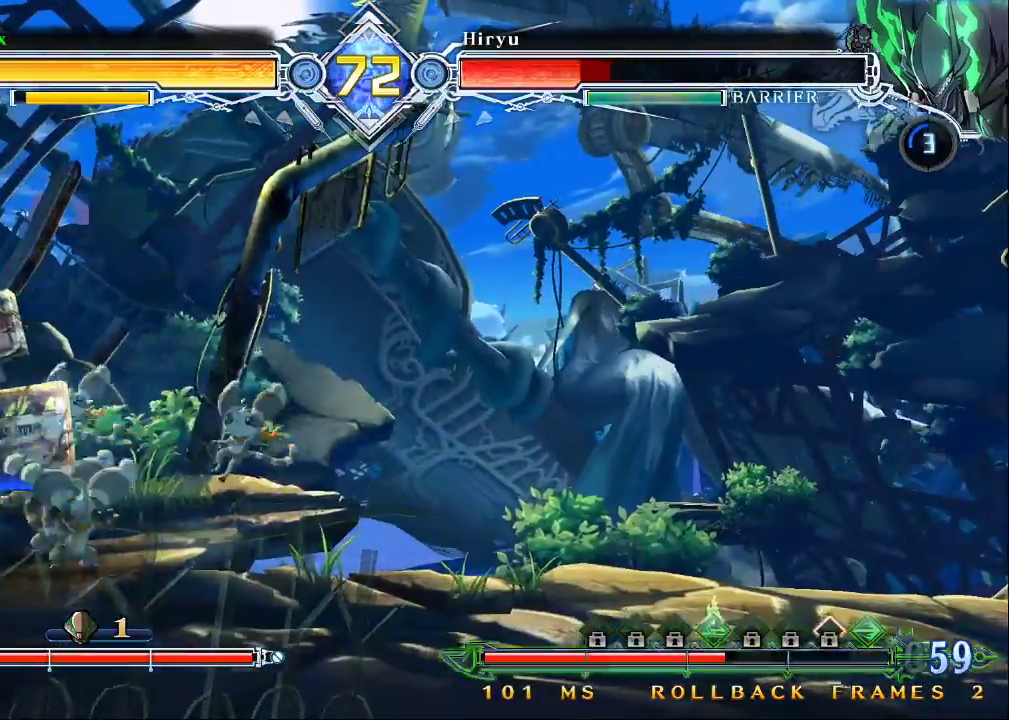
{"dt_ms": 500, "buttons": [], "left_stick": "down", "events": [[467, "left_stick", "down"]]}
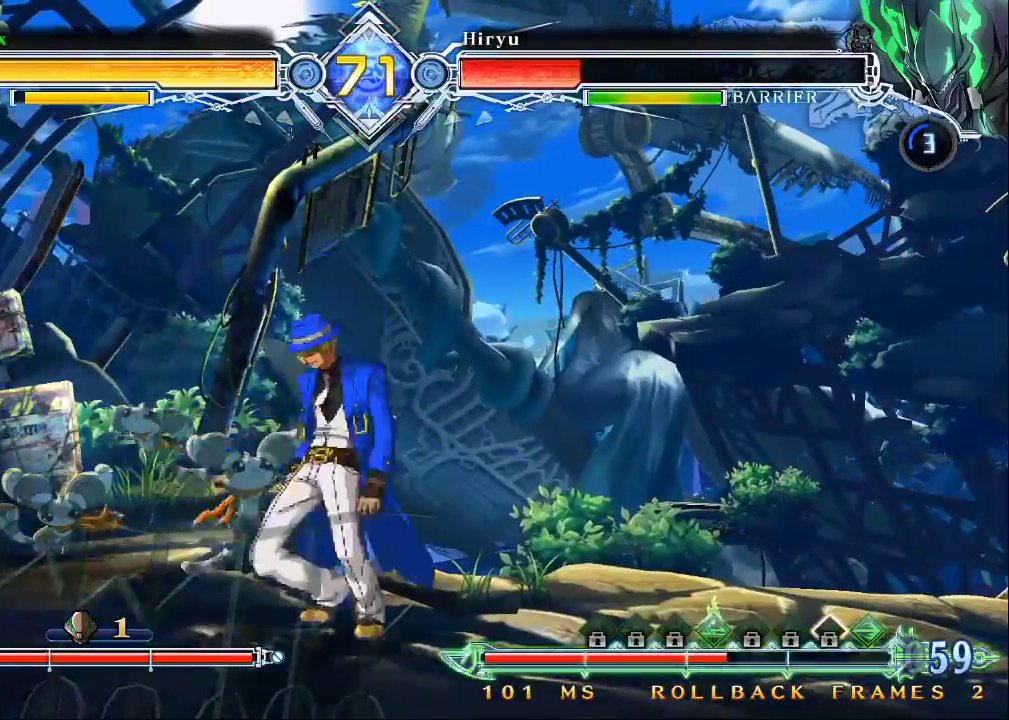
{"dt_ms": 500, "buttons": [], "left_stick": "center", "events": [[33, "left_stick", "up-right"], [200, "left_stick", "left"], [267, "CROSS", "down"], [367, "left_stick", "center"], [400, "CROSS", "up"]]}
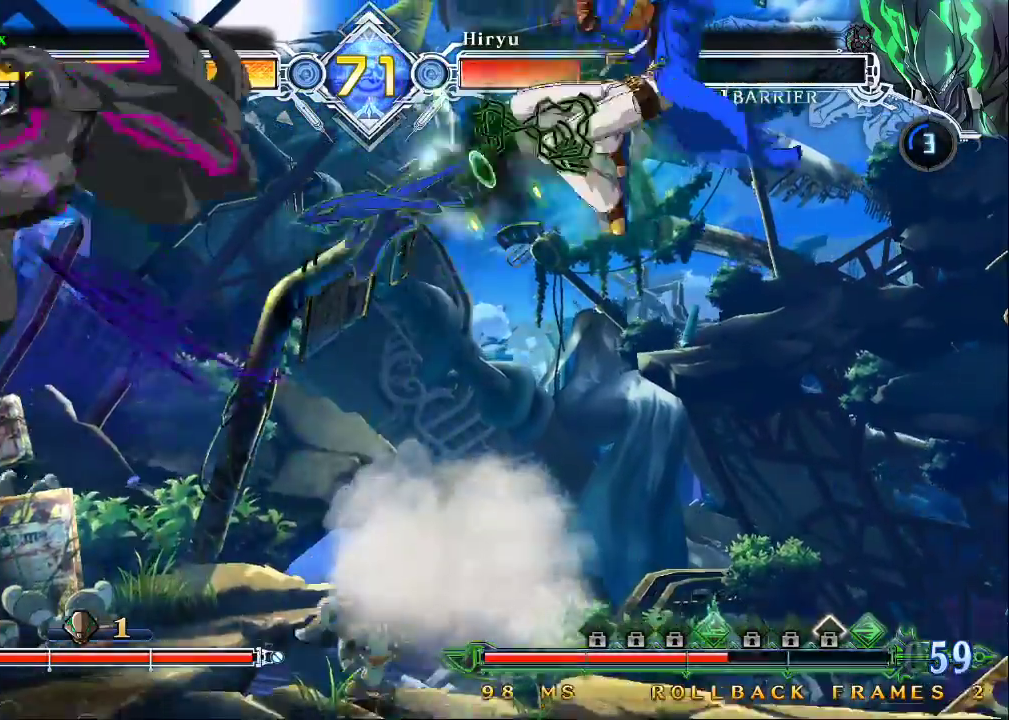
{"dt_ms": 500, "buttons": [], "left_stick": "center", "events": [[167, "CROSS", "down"], [233, "left_stick", "down"], [267, "CROSS", "up"], [300, "R1", "down"], [433, "R1", "up"], [433, "left_stick", "center"]]}
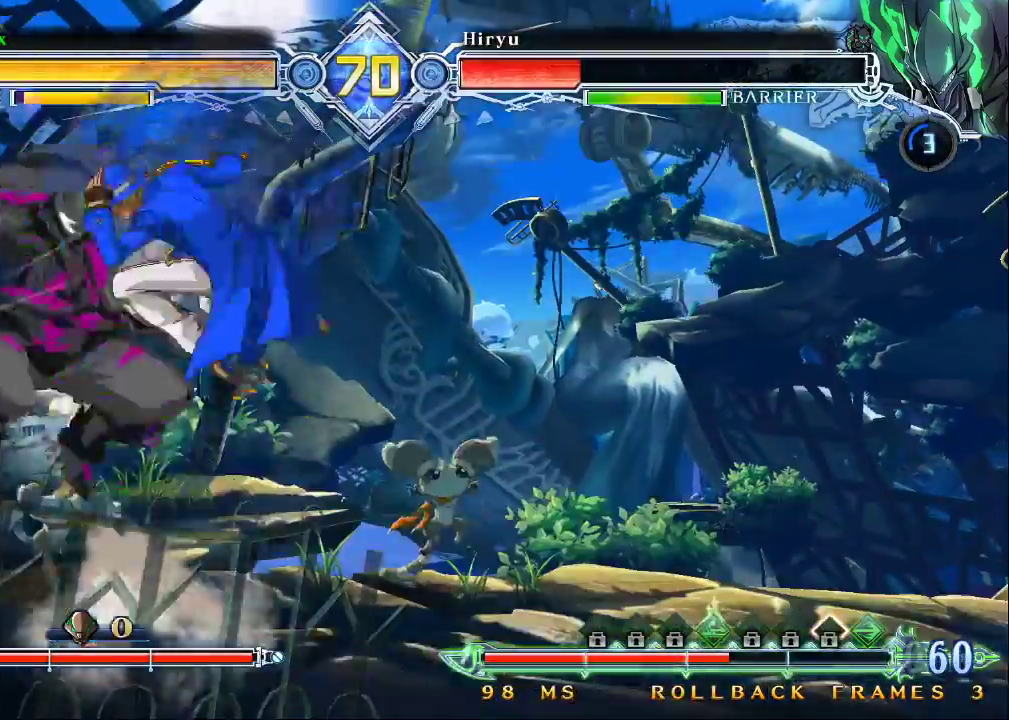
{"dt_ms": 1000, "buttons": ["SQUARE", "TRIANGLE"], "left_stick": "right"}
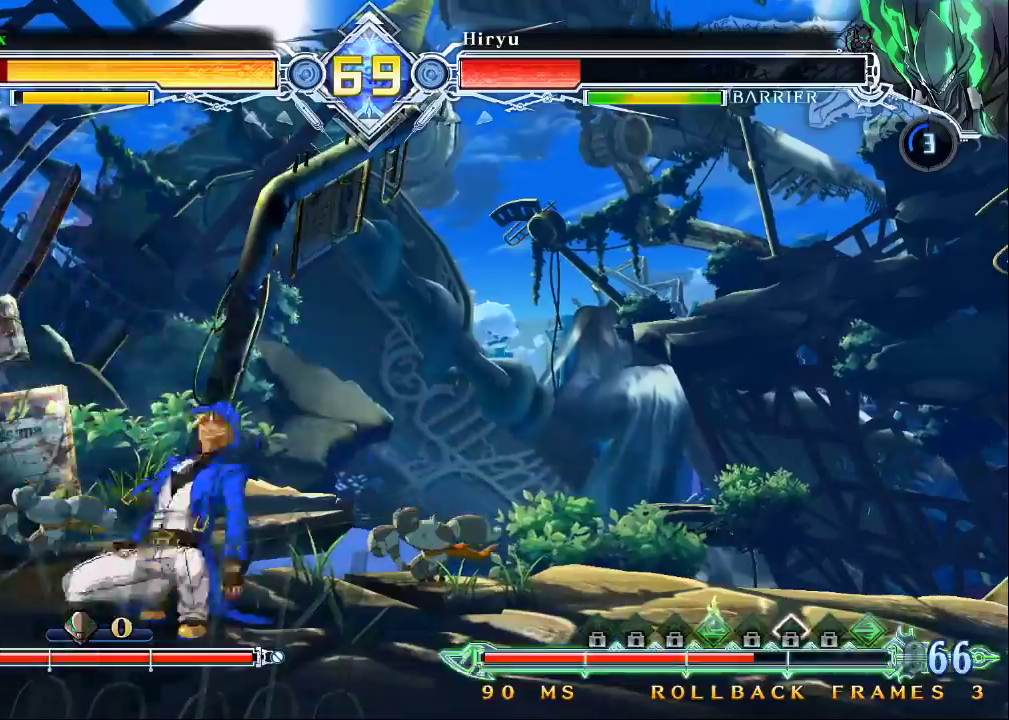
{"dt_ms": 500, "buttons": ["SQUARE", "TRIANGLE"], "left_stick": "down-right", "events": [[267, "left_stick", "down-right"]]}
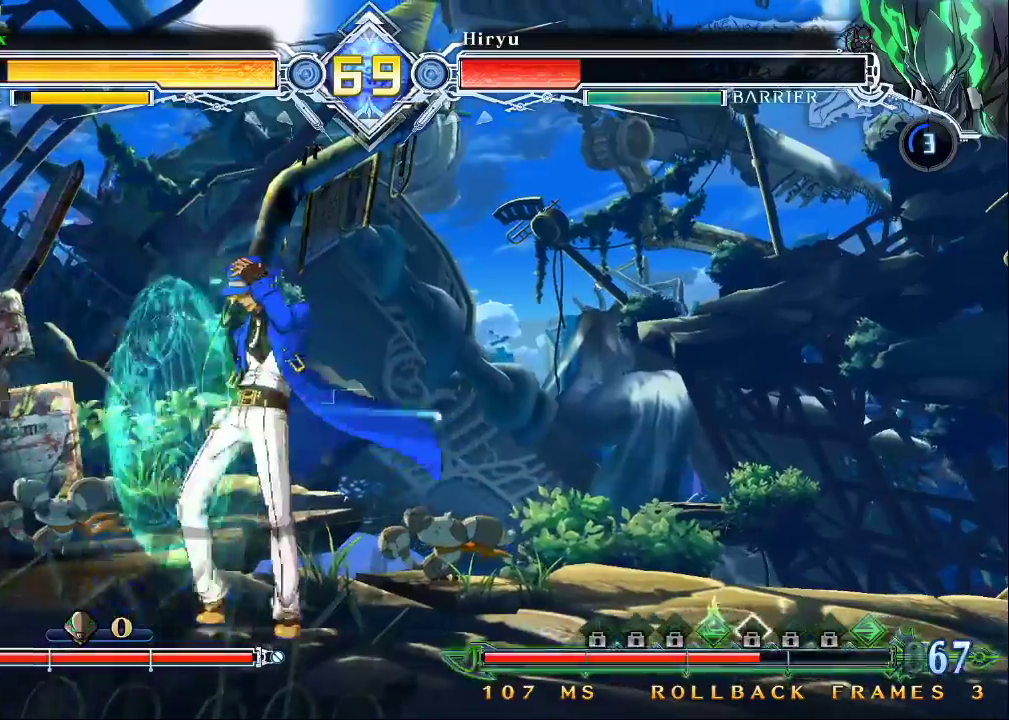
{"dt_ms": 500, "buttons": [], "left_stick": "down-right", "events": [[433, "SQUARE", "up"], [433, "TRIANGLE", "up"]]}
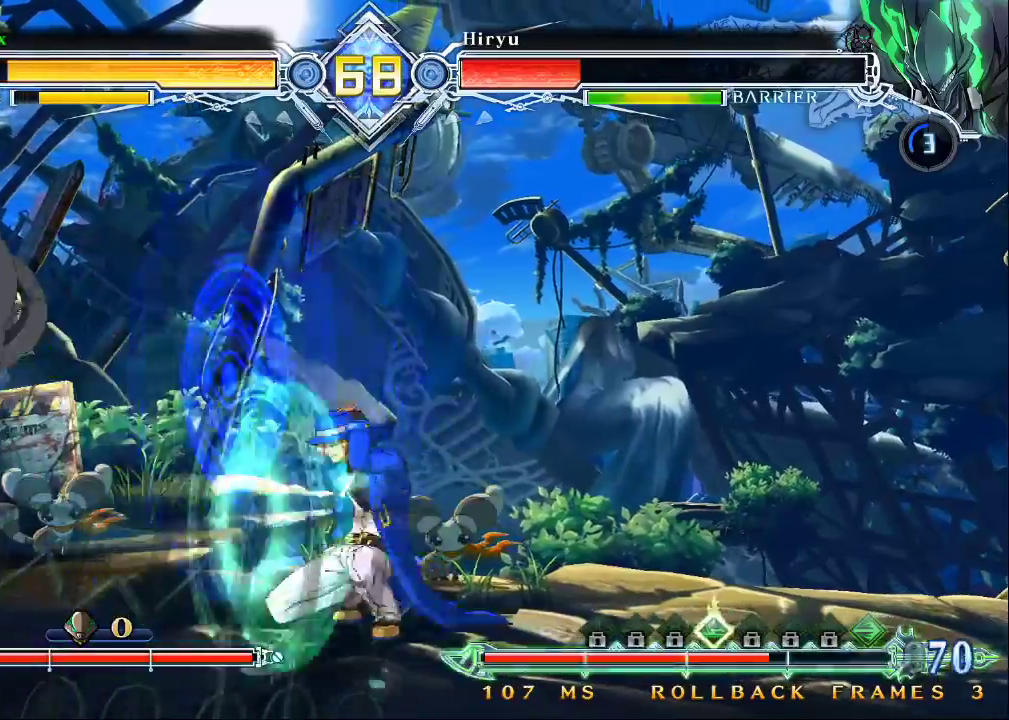
{"dt_ms": 500, "buttons": [], "left_stick": "center", "events": [[467, "left_stick", "center"]]}
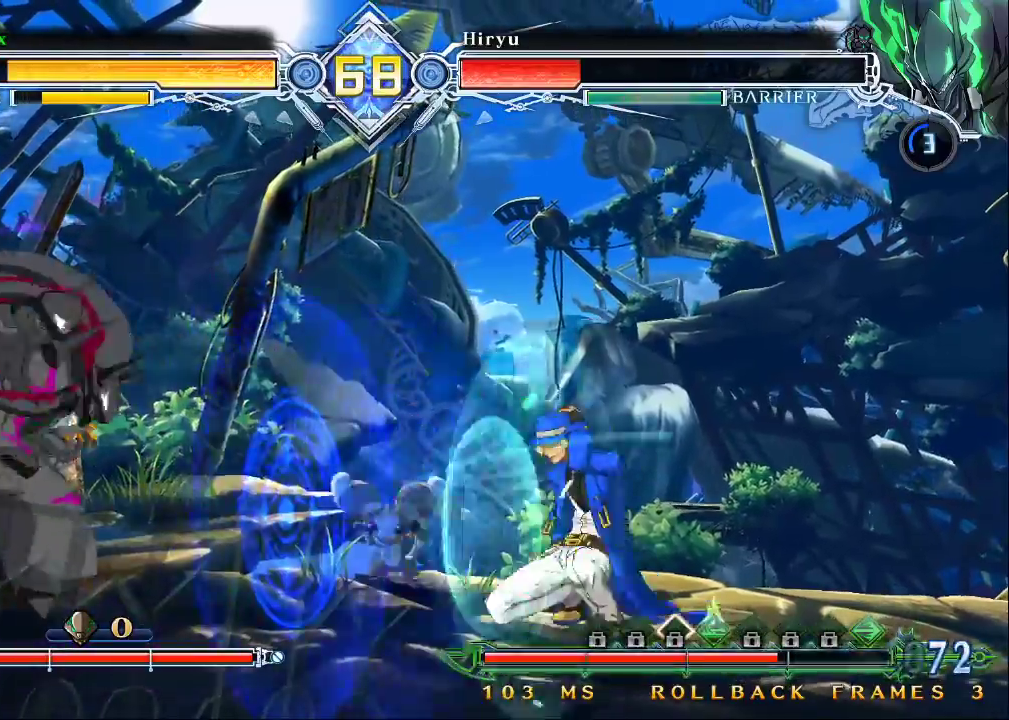
{"dt_ms": 500, "buttons": [], "left_stick": "center", "events": []}
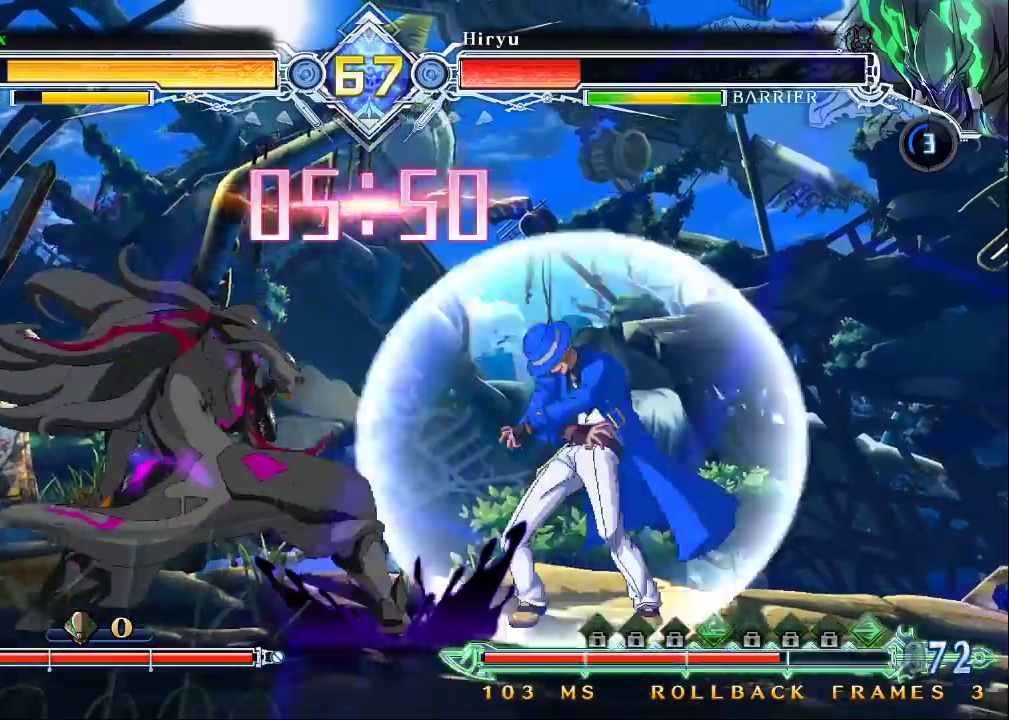
{"dt_ms": 500, "buttons": [], "left_stick": "center", "events": []}
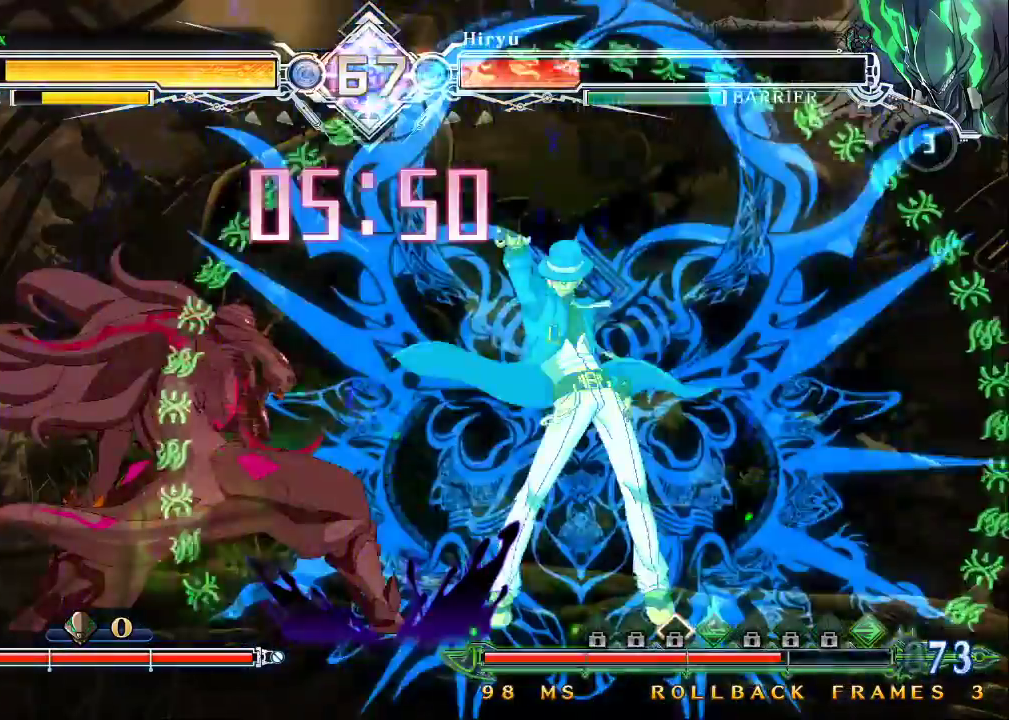
{"dt_ms": 500, "buttons": ["CROSS"], "left_stick": "center", "events": [[467, "CROSS", "down"]]}
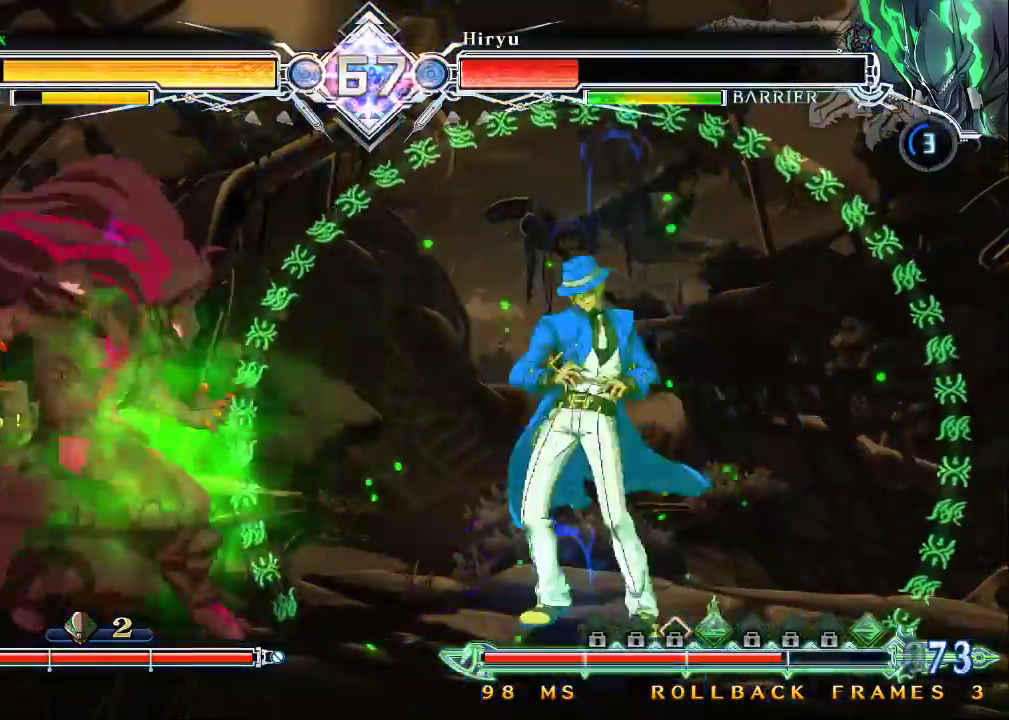
{"dt_ms": 500, "buttons": ["R1"], "left_stick": "center", "events": [[133, "CROSS", "up"], [433, "R1", "down"]]}
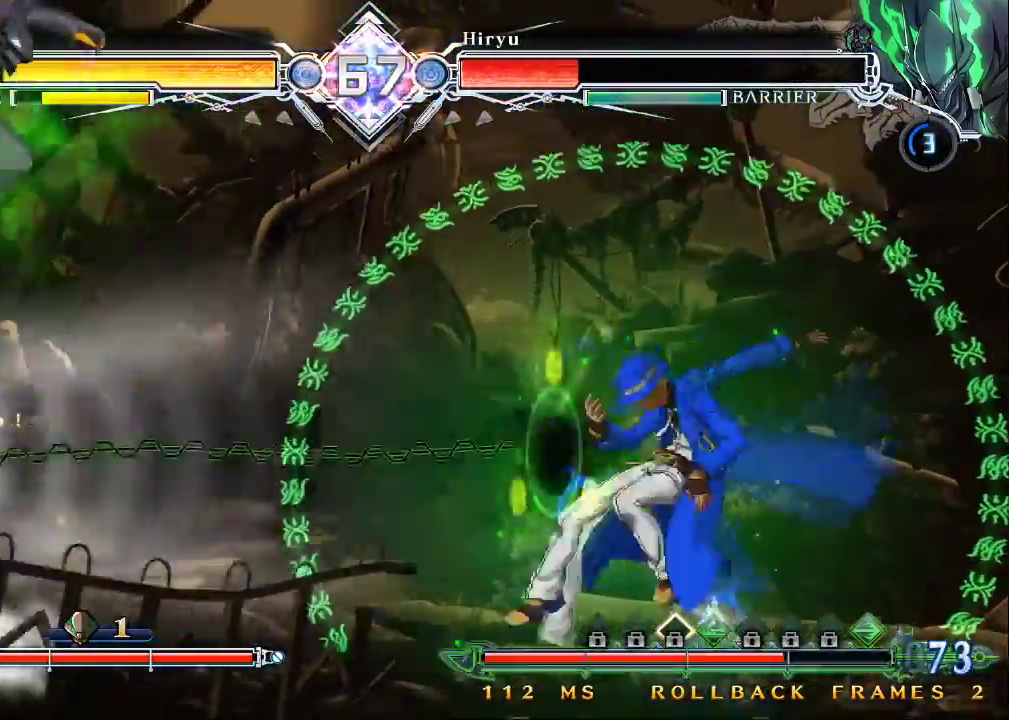
{"dt_ms": 500, "buttons": [], "left_stick": "right", "events": [[100, "R1", "up"], [333, "TRIANGLE", "down"], [433, "TRIANGLE", "up"], [500, "left_stick", "right"]]}
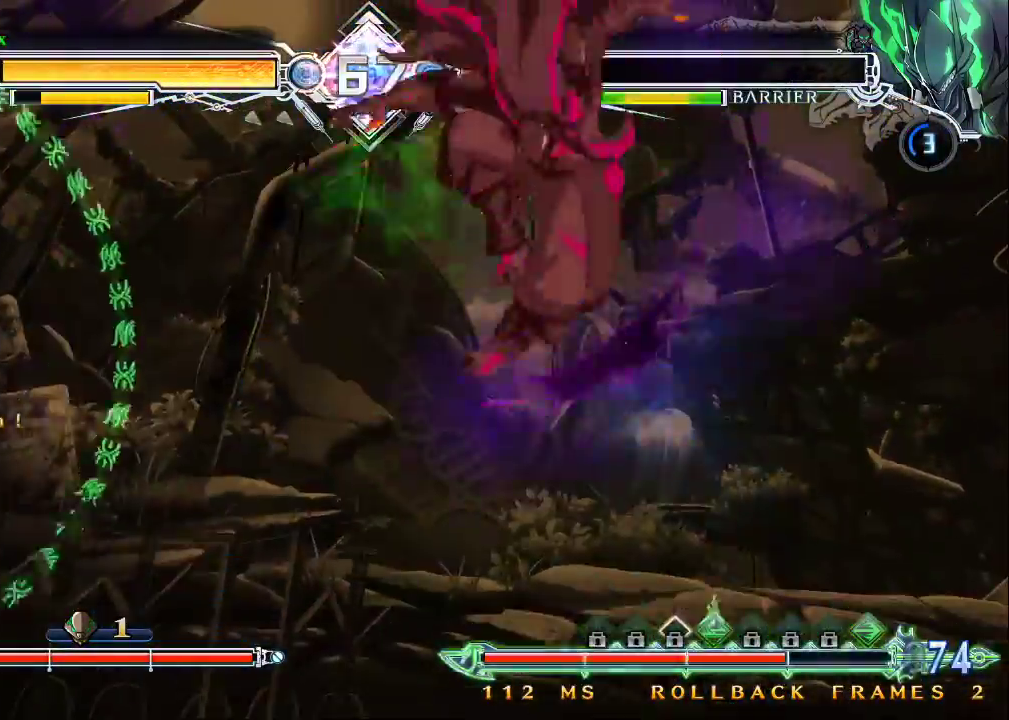
{"dt_ms": 500, "buttons": [], "left_stick": "left", "events": [[33, "left_stick", "center"], [133, "left_stick", "right"], [333, "left_stick", "up-left"], [500, "left_stick", "left"]]}
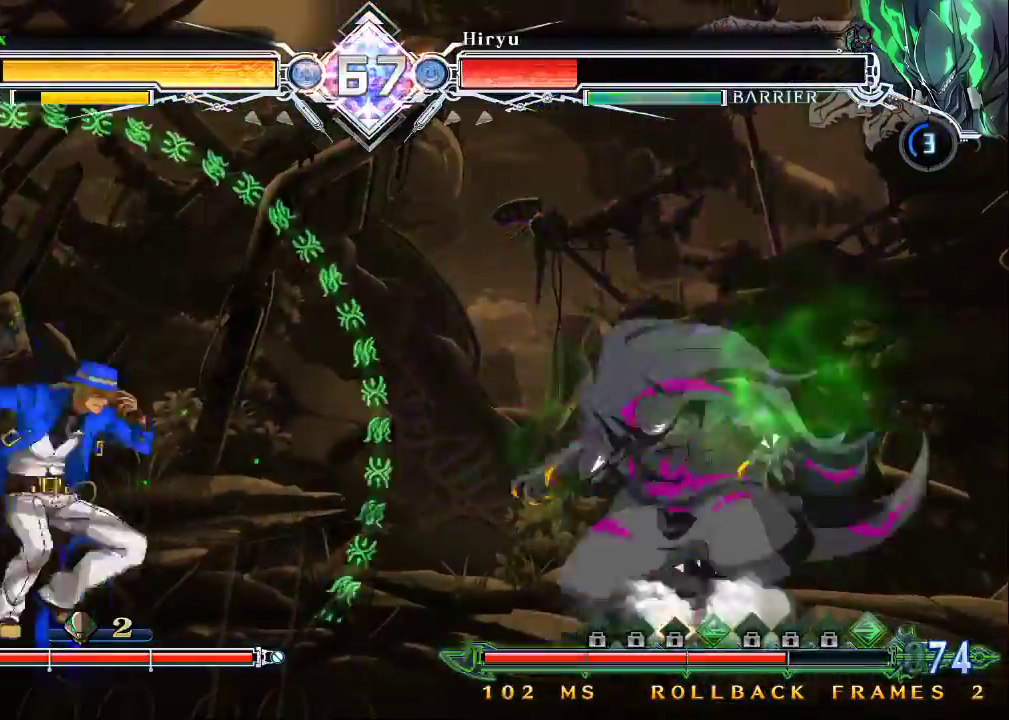
{"dt_ms": 500, "buttons": ["CROSS"], "left_stick": "center", "events": [[133, "left_stick", "up-left"], [333, "left_stick", "right"], [400, "CROSS", "down"], [500, "left_stick", "center"]]}
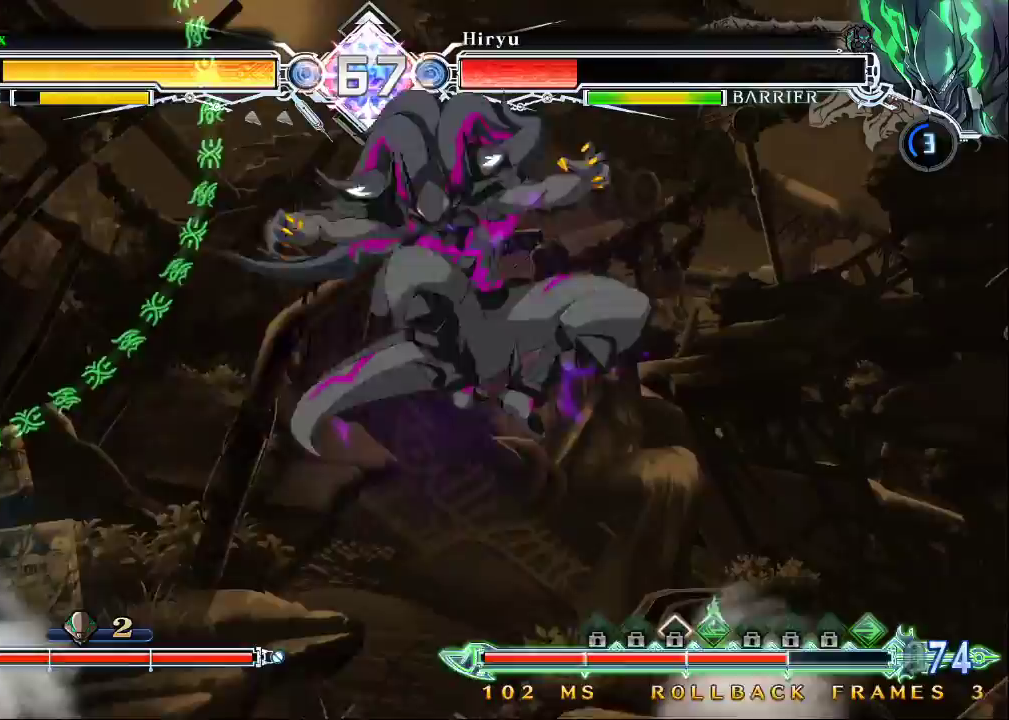
{"dt_ms": 500, "buttons": [], "left_stick": "center", "events": [[33, "CROSS", "up"], [367, "CROSS", "down"], [467, "CROSS", "up"]]}
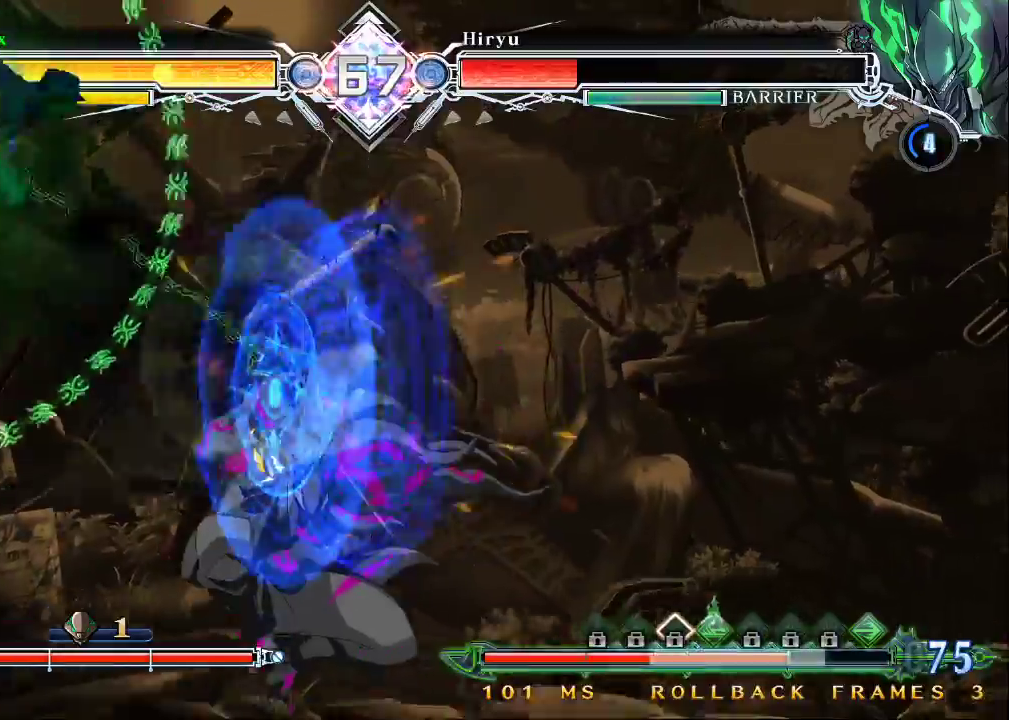
{"dt_ms": 500, "buttons": [], "left_stick": "left", "events": [[33, "left_stick", "down"], [67, "R1", "down"], [200, "left_stick", "center"], [233, "R1", "up"], [367, "left_stick", "left"], [433, "left_stick", "center"], [500, "left_stick", "left"]]}
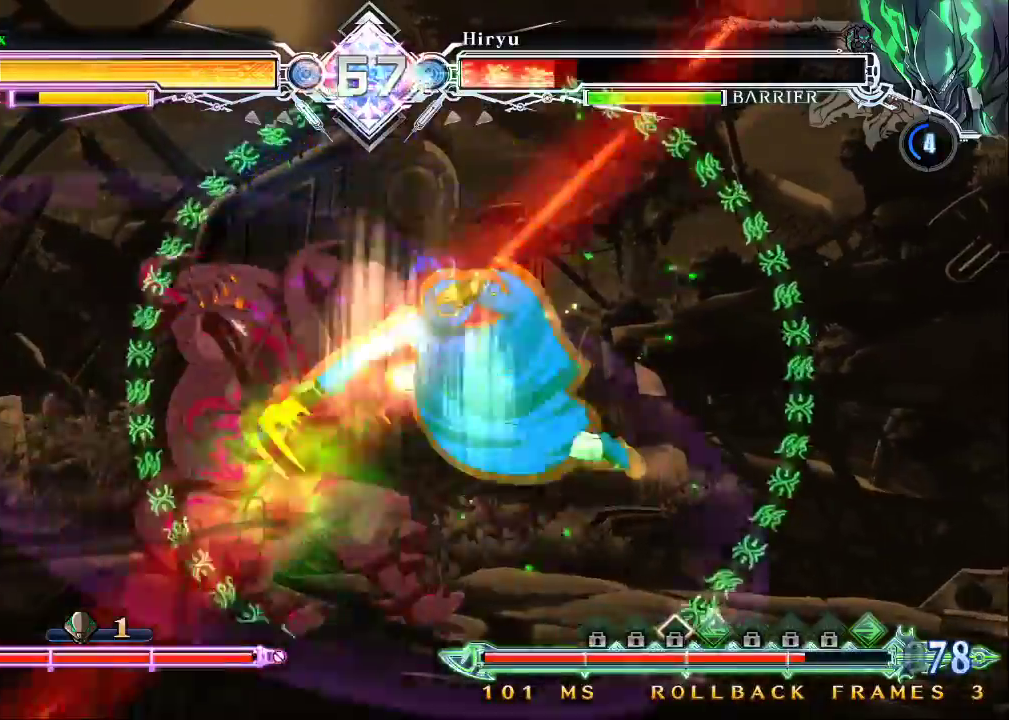
{"dt_ms": 1000, "buttons": [], "left_stick": "center"}
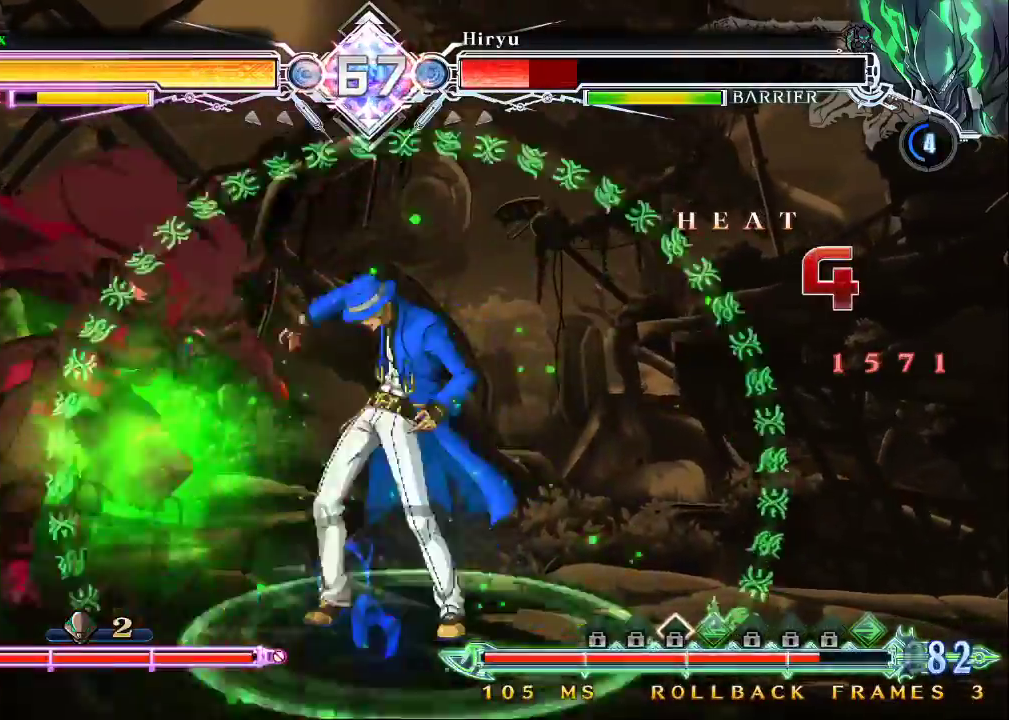
{"dt_ms": 500, "buttons": ["R1"], "left_stick": "center", "events": [[233, "left_stick", "left"], [300, "left_stick", "center"], [367, "left_stick", "left"], [467, "R1", "down"], [467, "left_stick", "center"]]}
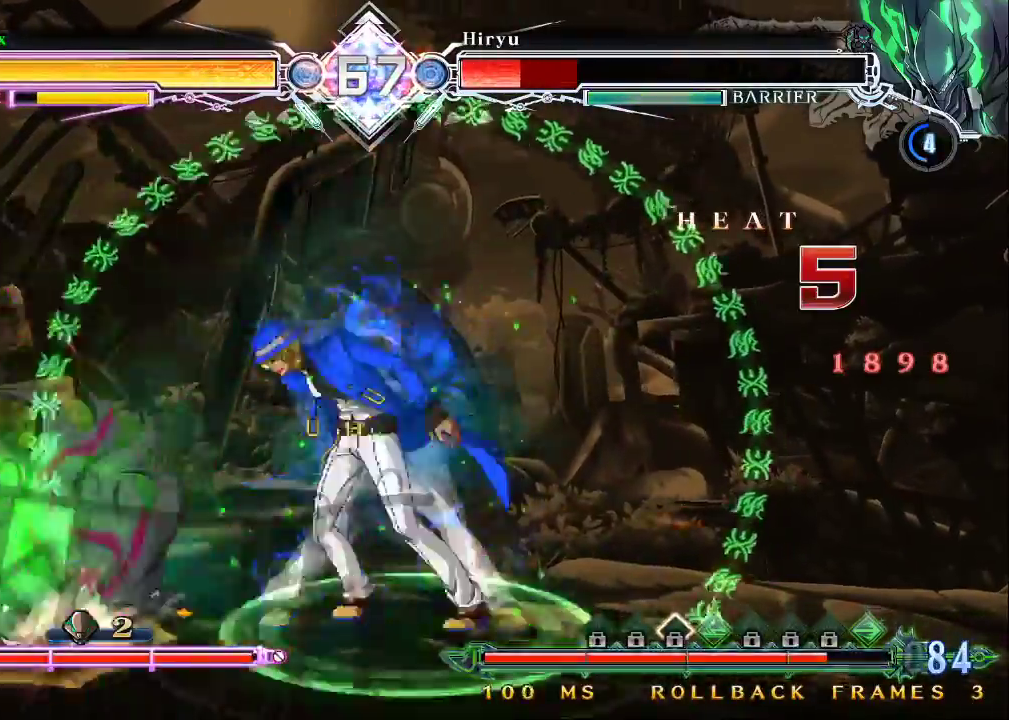
{"dt_ms": 500, "buttons": [], "left_stick": "center", "events": [[300, "R1", "up"]]}
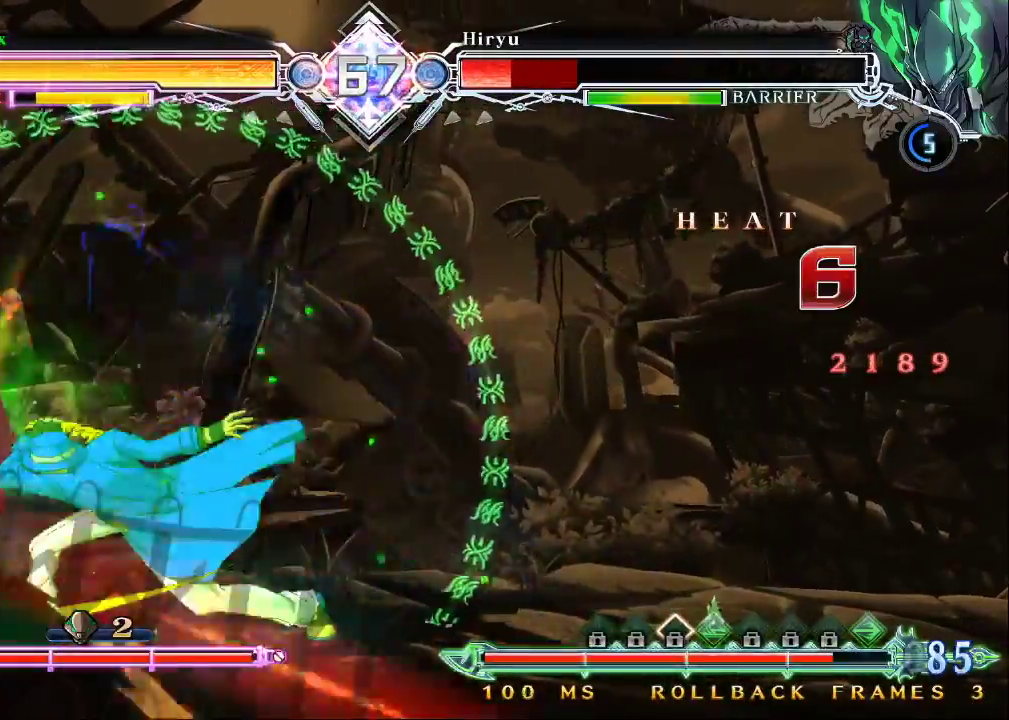
{"dt_ms": 500, "buttons": [], "left_stick": "left", "events": [[433, "left_stick", "left"]]}
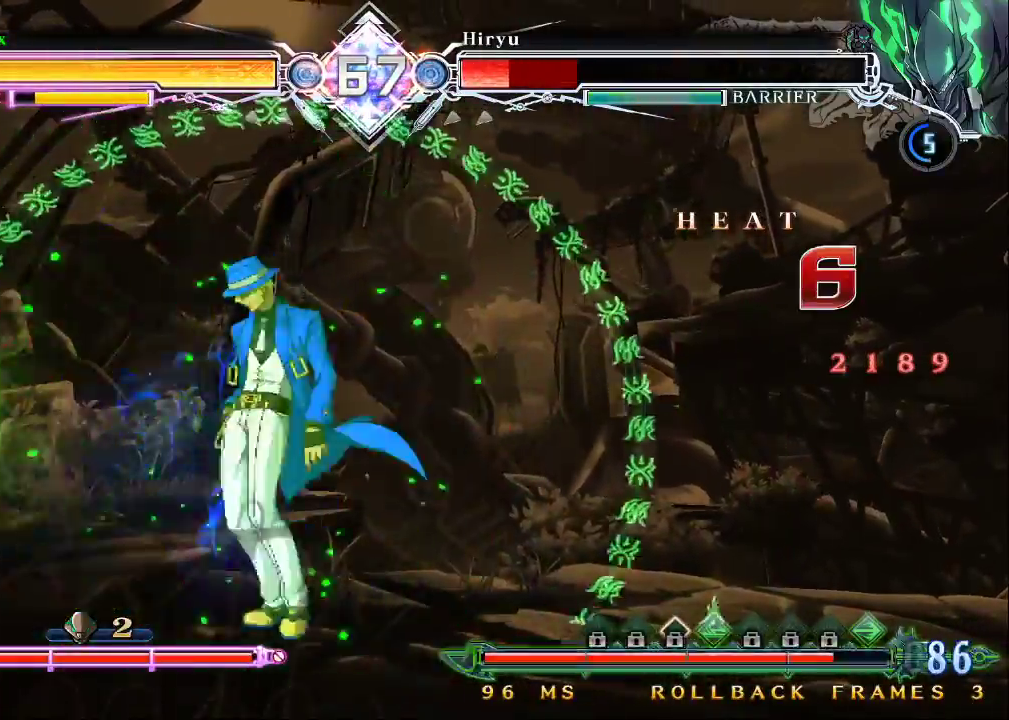
{"dt_ms": 500, "buttons": [], "left_stick": "right", "events": [[233, "left_stick", "up-left"], [400, "left_stick", "right"]]}
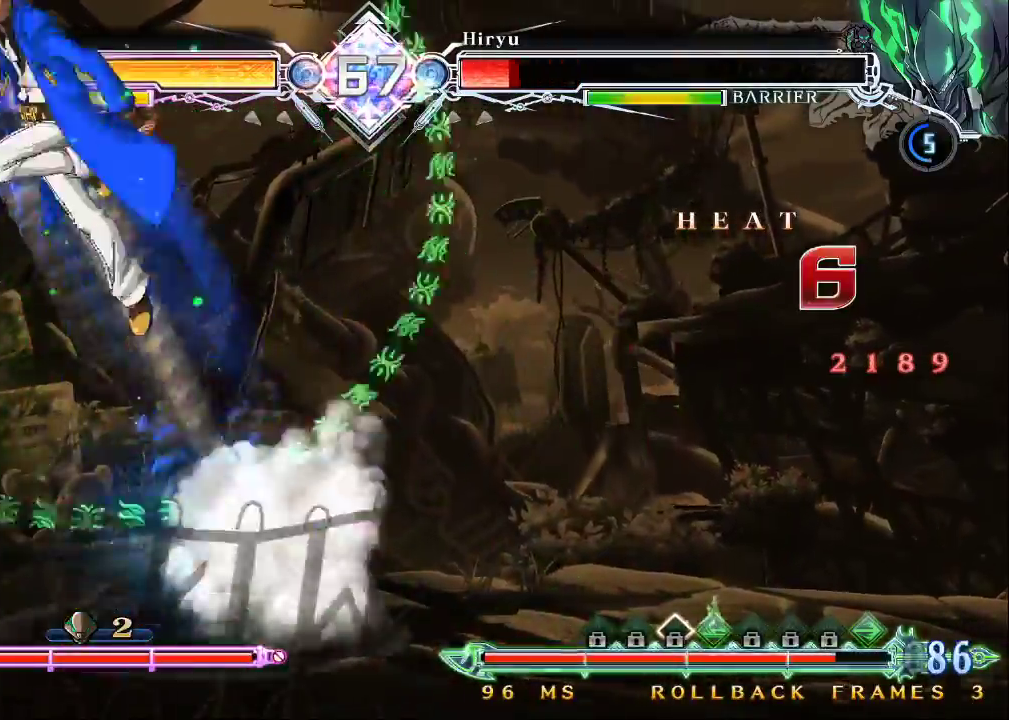
{"dt_ms": 500, "buttons": ["CROSS"], "left_stick": "center", "events": [[33, "left_stick", "down-right"], [133, "CROSS", "down"], [233, "CROSS", "up"], [233, "left_stick", "right"], [367, "left_stick", "center"], [433, "CROSS", "down"]]}
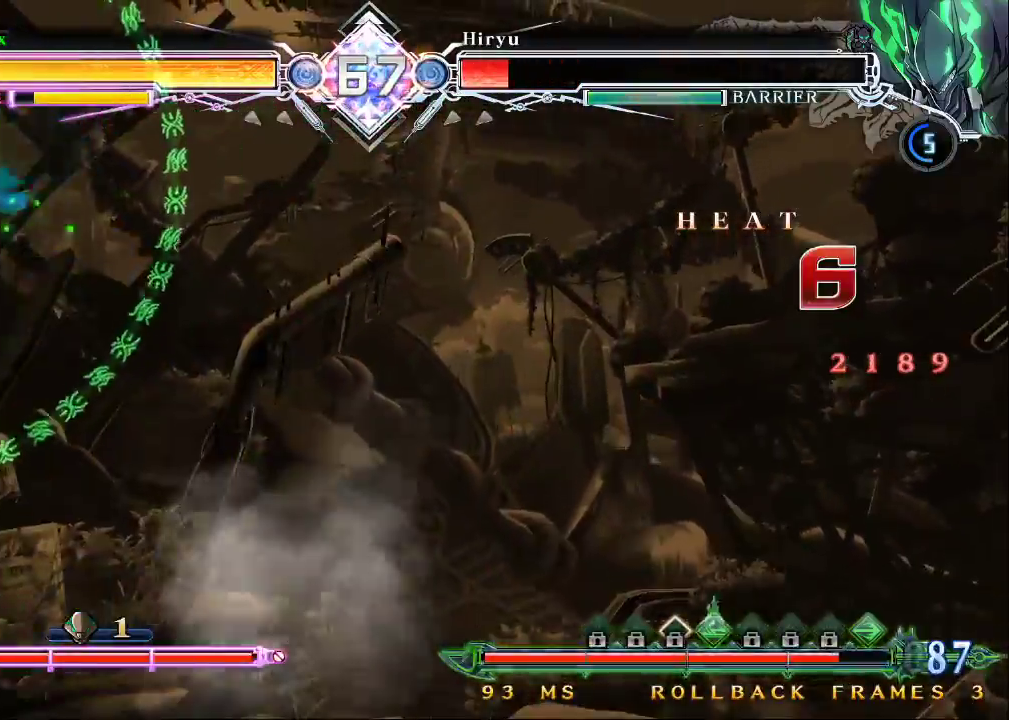
{"dt_ms": 500, "buttons": [], "left_stick": "center", "events": [[33, "CROSS", "up"], [167, "left_stick", "down"], [267, "SQUARE", "down"], [333, "SQUARE", "up"], [400, "left_stick", "center"]]}
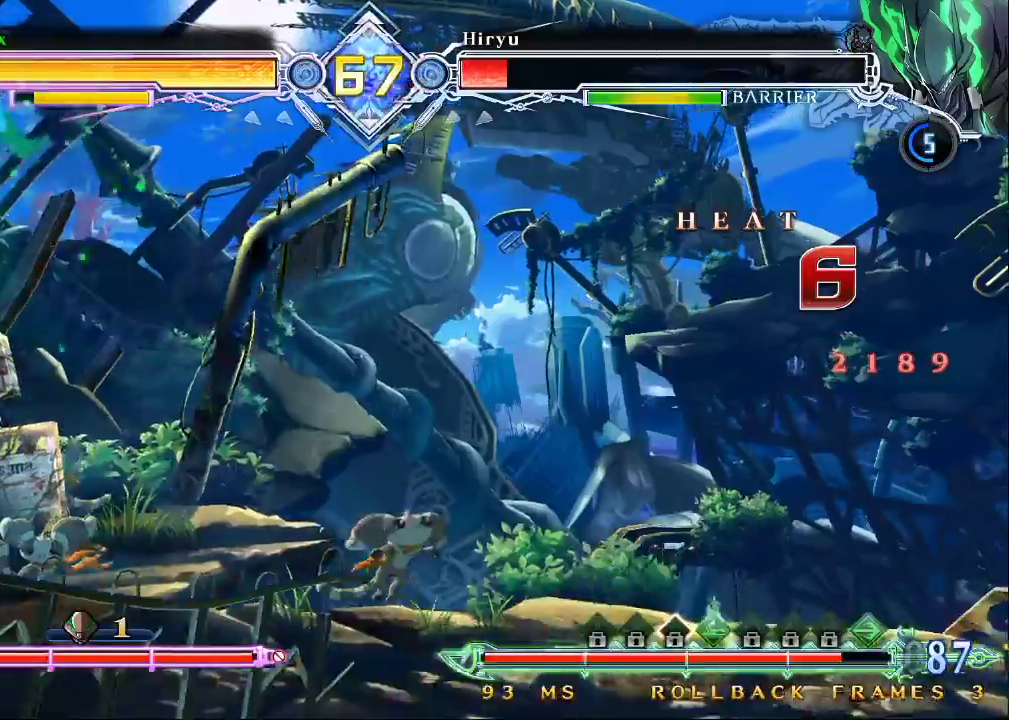
{"dt_ms": 500, "buttons": ["CIRCLE"], "left_stick": "center", "events": [[33, "left_stick", "left"], [100, "left_stick", "center"], [167, "left_stick", "left"], [267, "left_stick", "center"], [333, "CIRCLE", "down"]]}
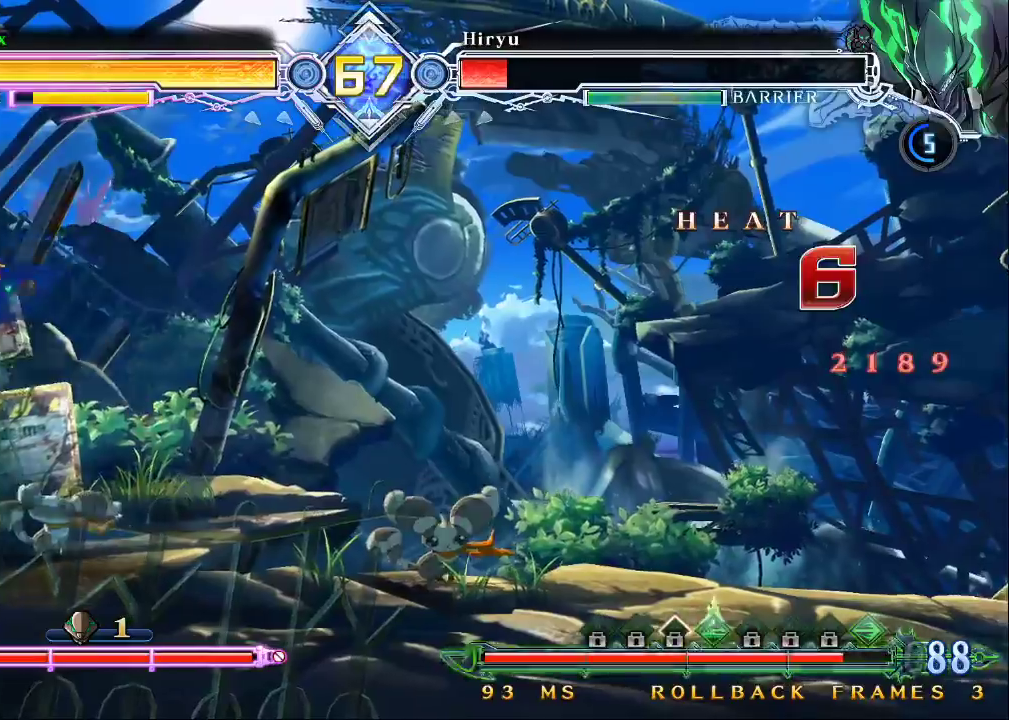
{"dt_ms": 500, "buttons": ["SQUARE"], "left_stick": "down-right", "events": [[100, "CIRCLE", "up"], [133, "CIRCLE", "down"], [267, "CIRCLE", "up"], [300, "left_stick", "down-right"], [400, "SQUARE", "down"]]}
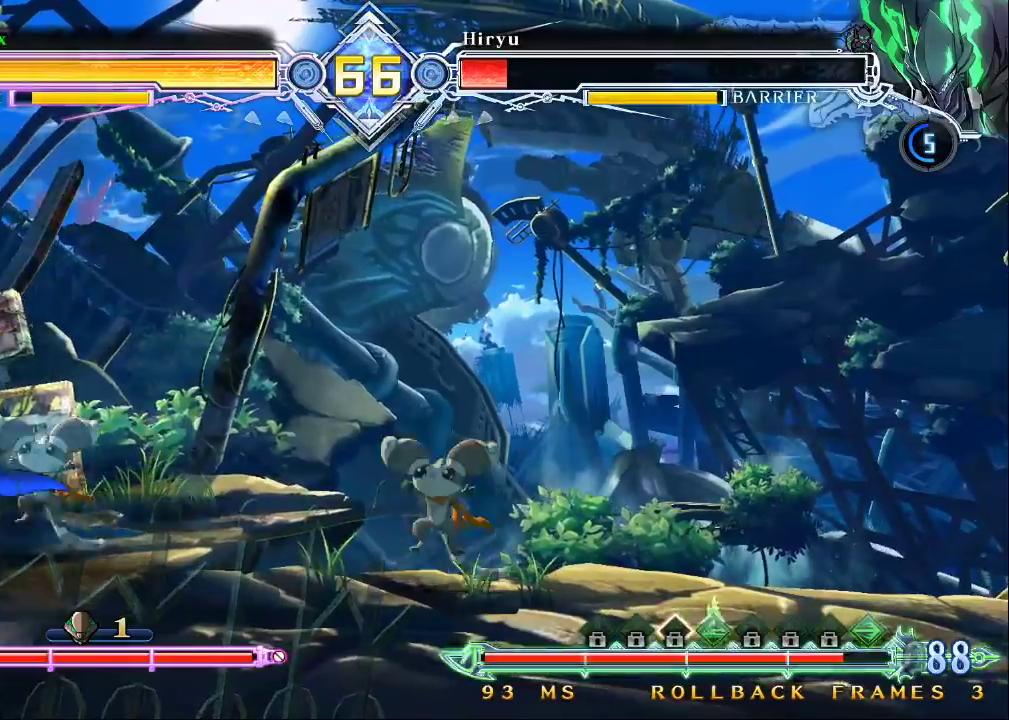
{"dt_ms": 500, "buttons": [], "left_stick": "center", "events": [[100, "SQUARE", "up"], [300, "left_stick", "center"]]}
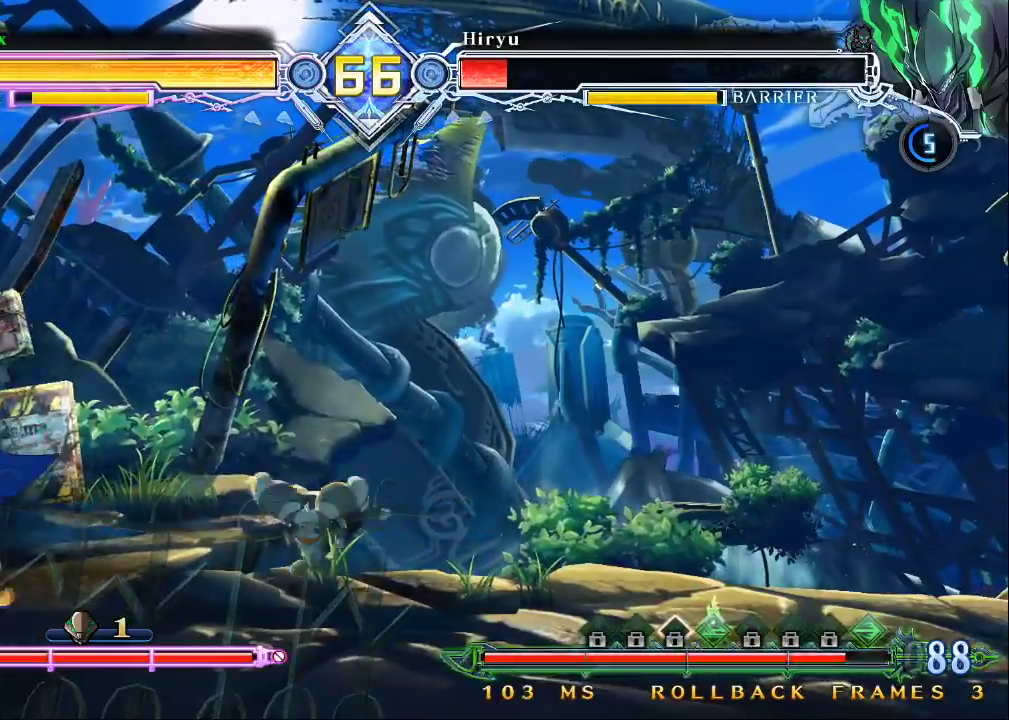
{"dt_ms": 500, "buttons": [], "left_stick": "center", "events": [[33, "left_stick", "down"], [167, "left_stick", "right"], [200, "CROSS", "down"], [233, "left_stick", "center"], [300, "CROSS", "up"]]}
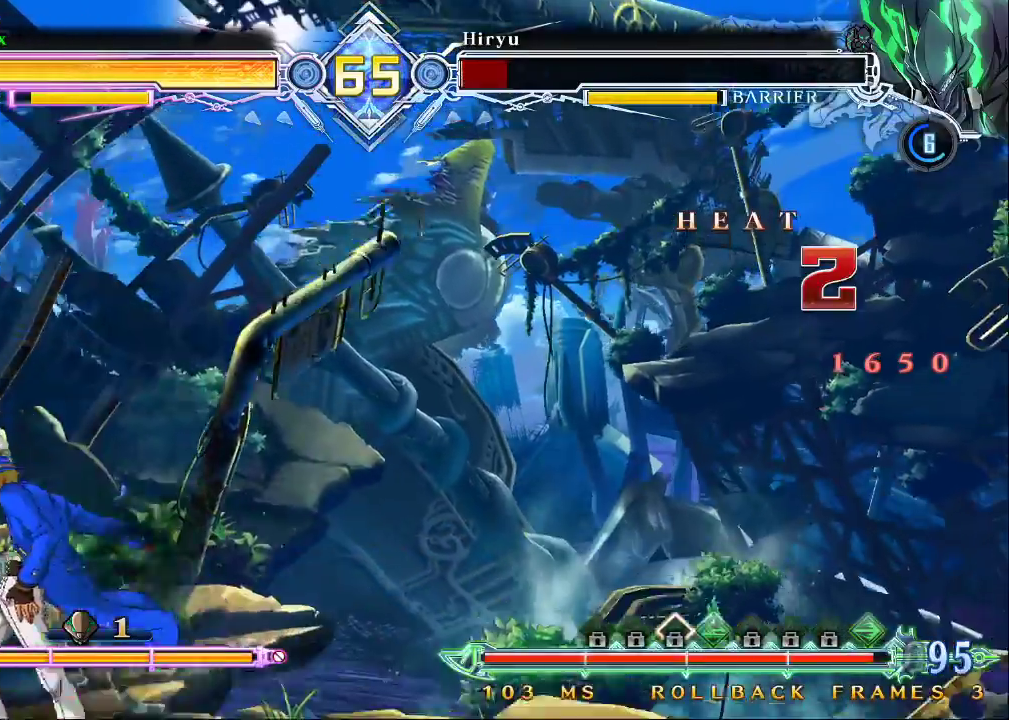
{"dt_ms": 500, "buttons": [], "left_stick": "center", "events": [[33, "TRIANGLE", "down"], [133, "TRIANGLE", "up"]]}